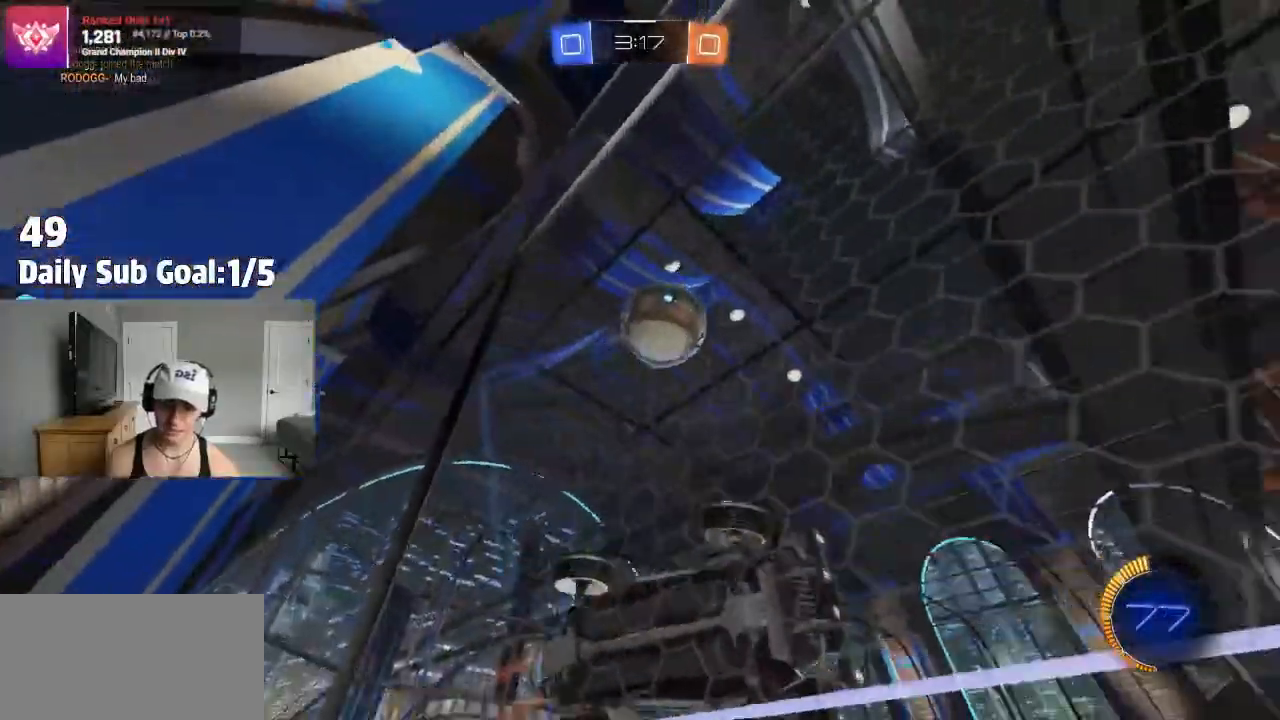
Gameplay with a controller (PlayStation layout); each line is a JSON object with the inputs held at the frame after it. "events" lists button and stick changes between this image and that frame as [ms after this image, input, new state], when the widget could be followed in between.
{"buttons": [], "left_stick": "center", "right_stick": "center", "events": [[100, "R2", "up"], [317, "R2", "down"], [367, "R2", "up"], [450, "left_stick", "center"]]}
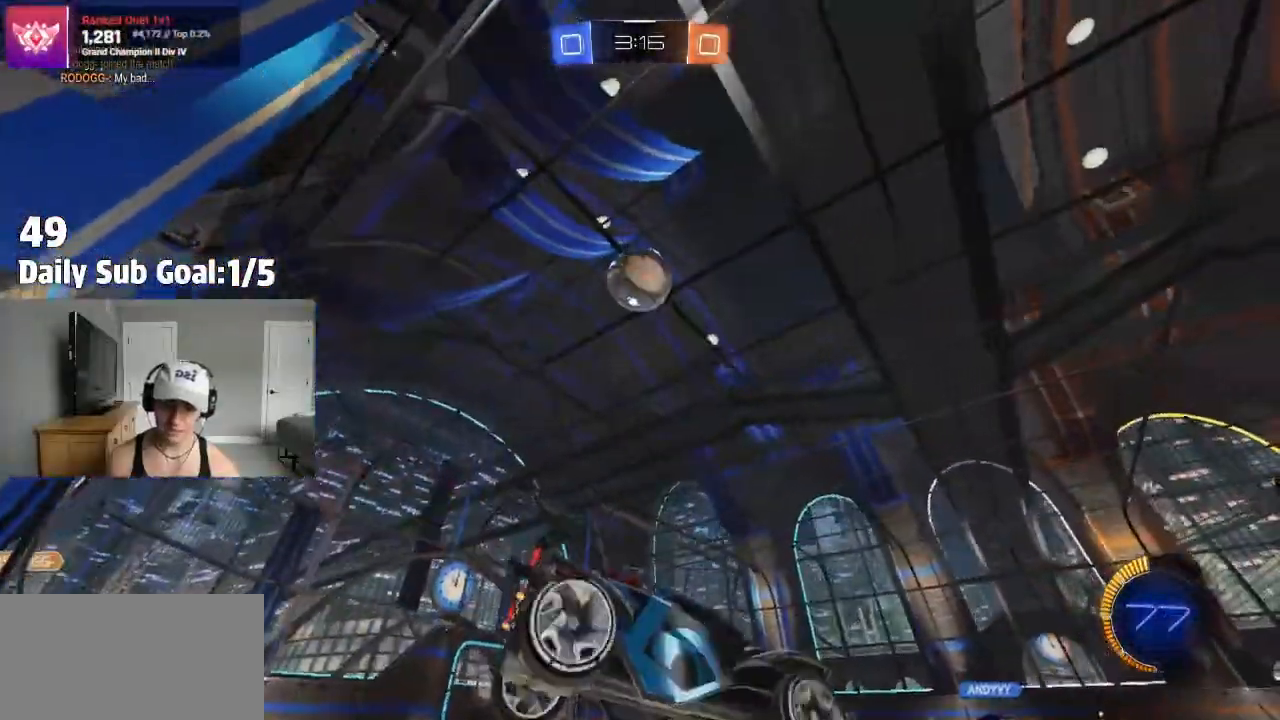
{"buttons": ["CROSS", "R2"], "left_stick": "center", "right_stick": "center", "events": [[333, "left_stick", "down-left"], [367, "CROSS", "down"], [450, "CROSS", "up"], [467, "left_stick", "center"], [483, "CROSS", "down"], [500, "R2", "down"]]}
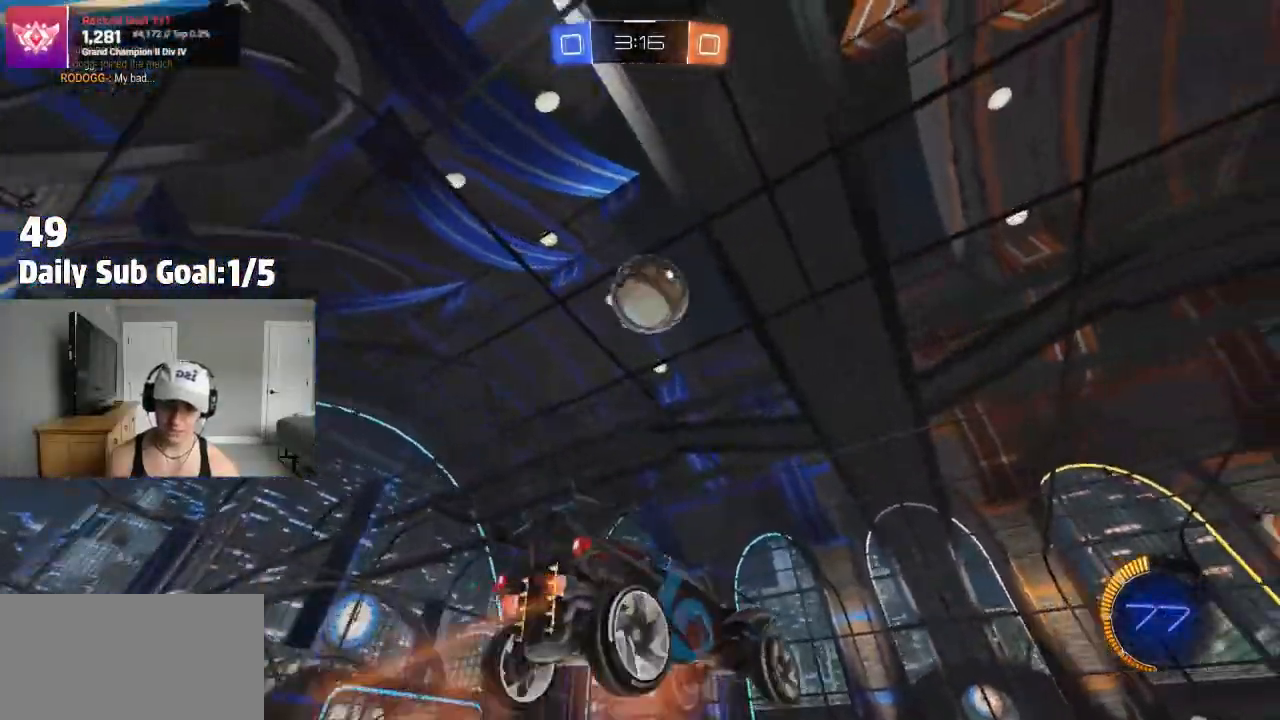
{"buttons": ["SQUARE"], "left_stick": "up-right", "right_stick": "center", "events": [[17, "left_stick", "down-left"], [50, "R2", "up"], [117, "CROSS", "up"], [117, "SQUARE", "down"], [350, "left_stick", "up-left"], [400, "left_stick", "up-right"]]}
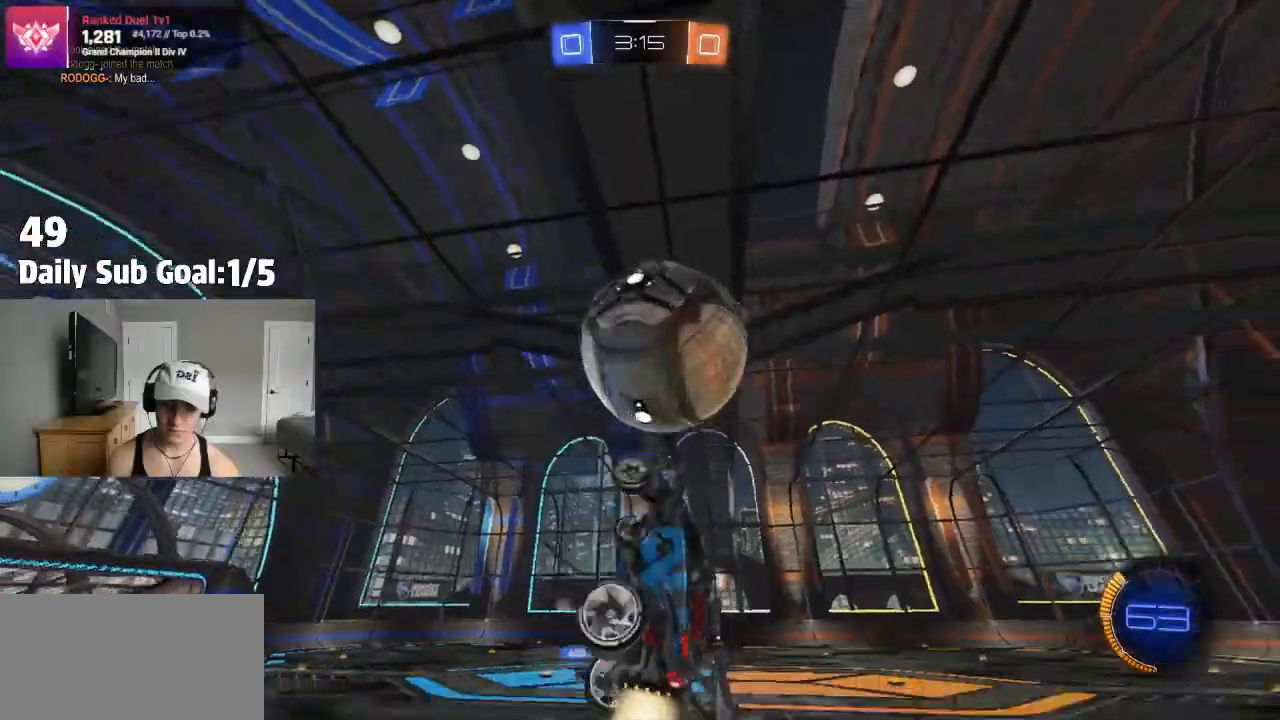
{"buttons": ["R2"], "left_stick": "up-left", "right_stick": "center", "events": [[17, "R2", "down"], [67, "left_stick", "left"], [150, "SQUARE", "up"], [183, "left_stick", "up-left"], [250, "SQUARE", "down"], [333, "R2", "up"], [383, "R2", "down"], [417, "SQUARE", "up"]]}
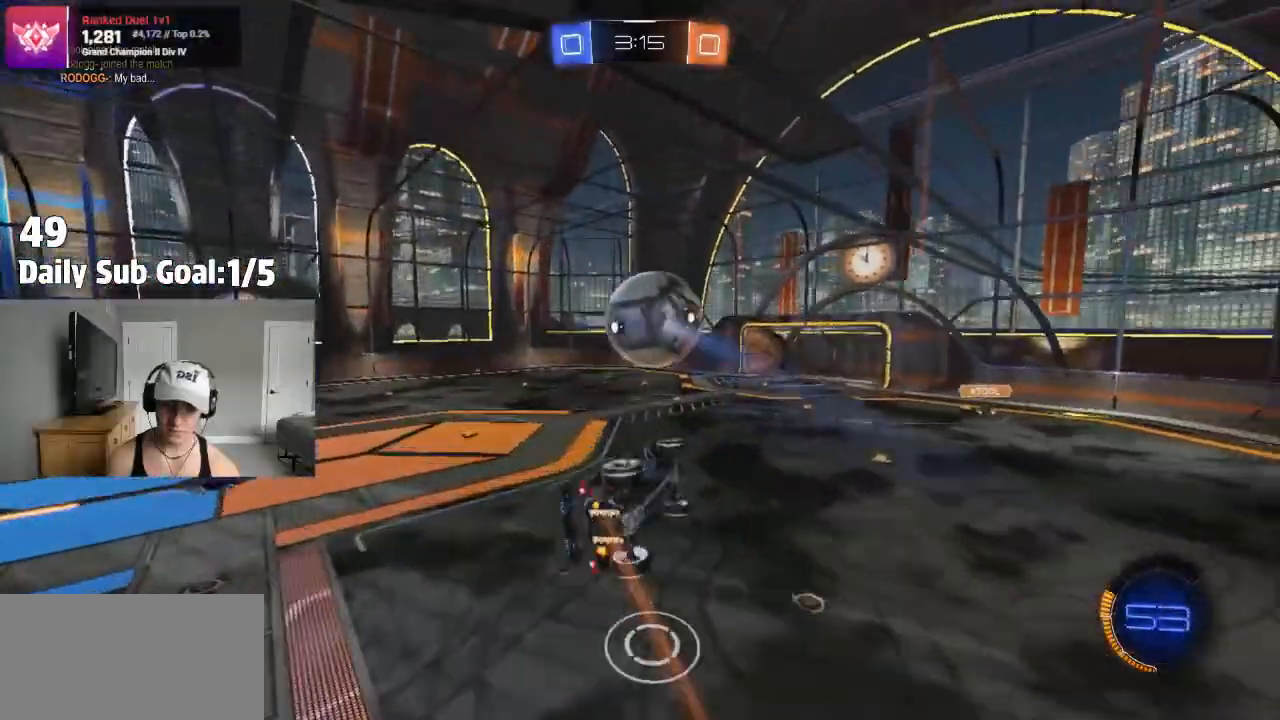
{"buttons": ["R2"], "left_stick": "right", "right_stick": "center", "events": [[33, "SQUARE", "down"], [67, "left_stick", "up-right"], [150, "SQUARE", "up"], [150, "left_stick", "down-left"], [183, "R2", "up"], [267, "left_stick", "down-right"], [300, "R2", "down"], [367, "left_stick", "right"], [383, "R2", "up"], [500, "R2", "down"]]}
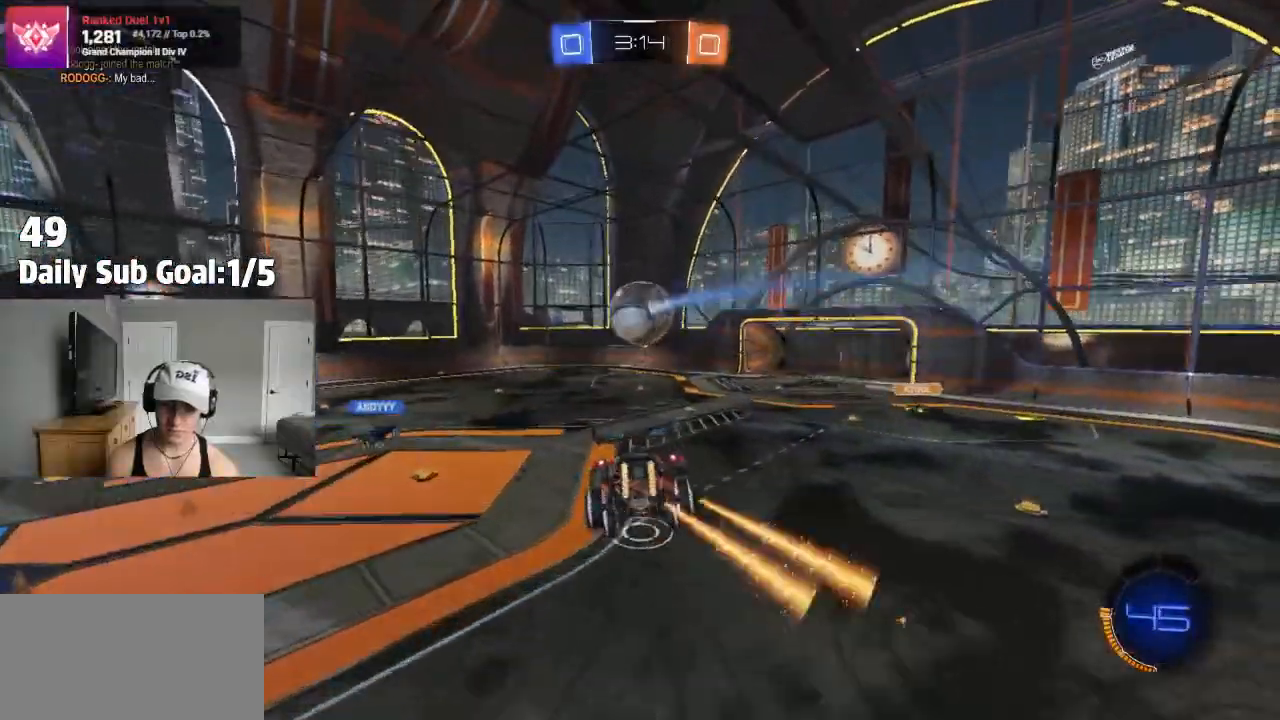
{"buttons": [], "left_stick": "down-right", "right_stick": "center"}
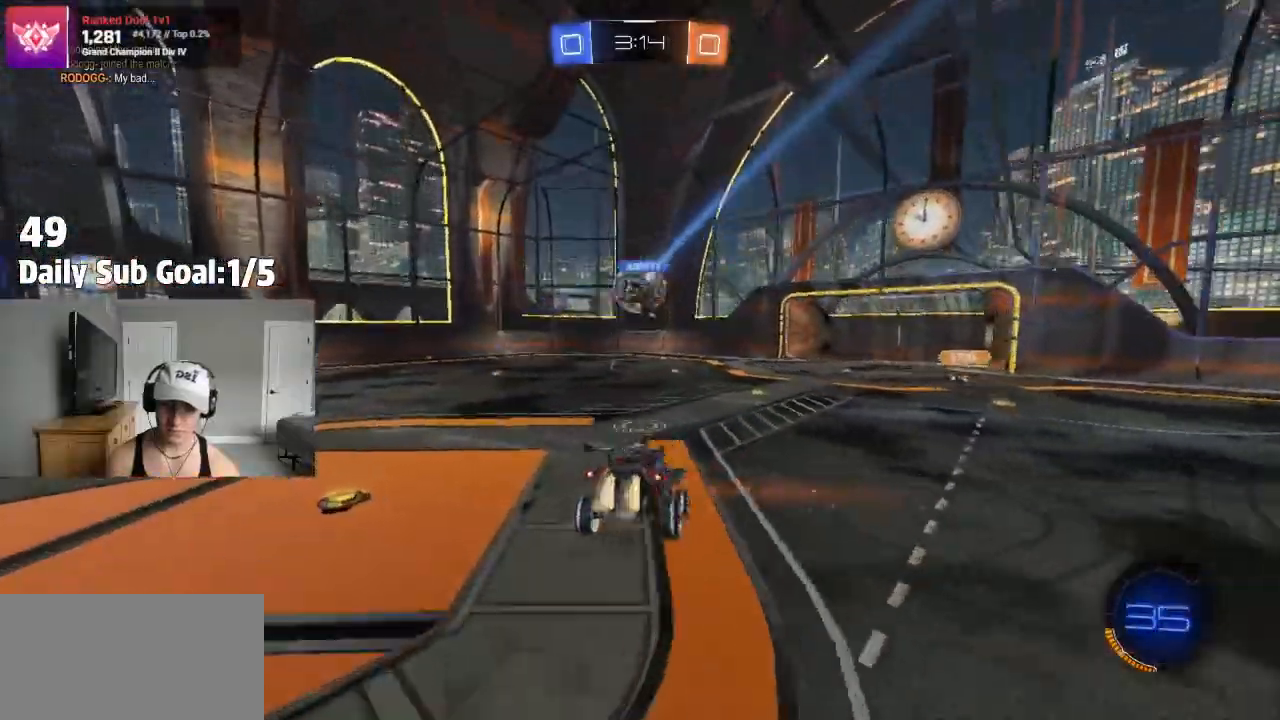
{"buttons": [], "left_stick": "left", "right_stick": "center", "events": [[33, "left_stick", "right"], [117, "R2", "down"], [133, "left_stick", "center"], [183, "R2", "up"], [217, "left_stick", "left"]]}
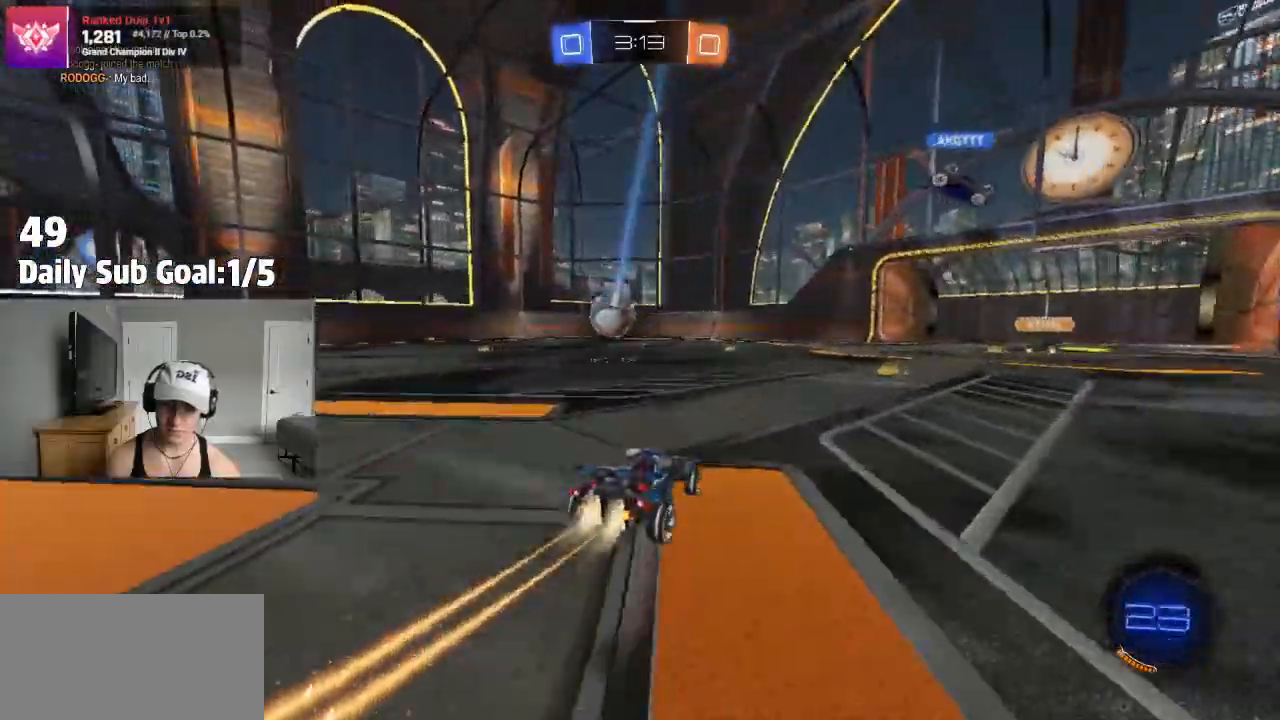
{"buttons": ["R2"], "left_stick": "center", "right_stick": "center"}
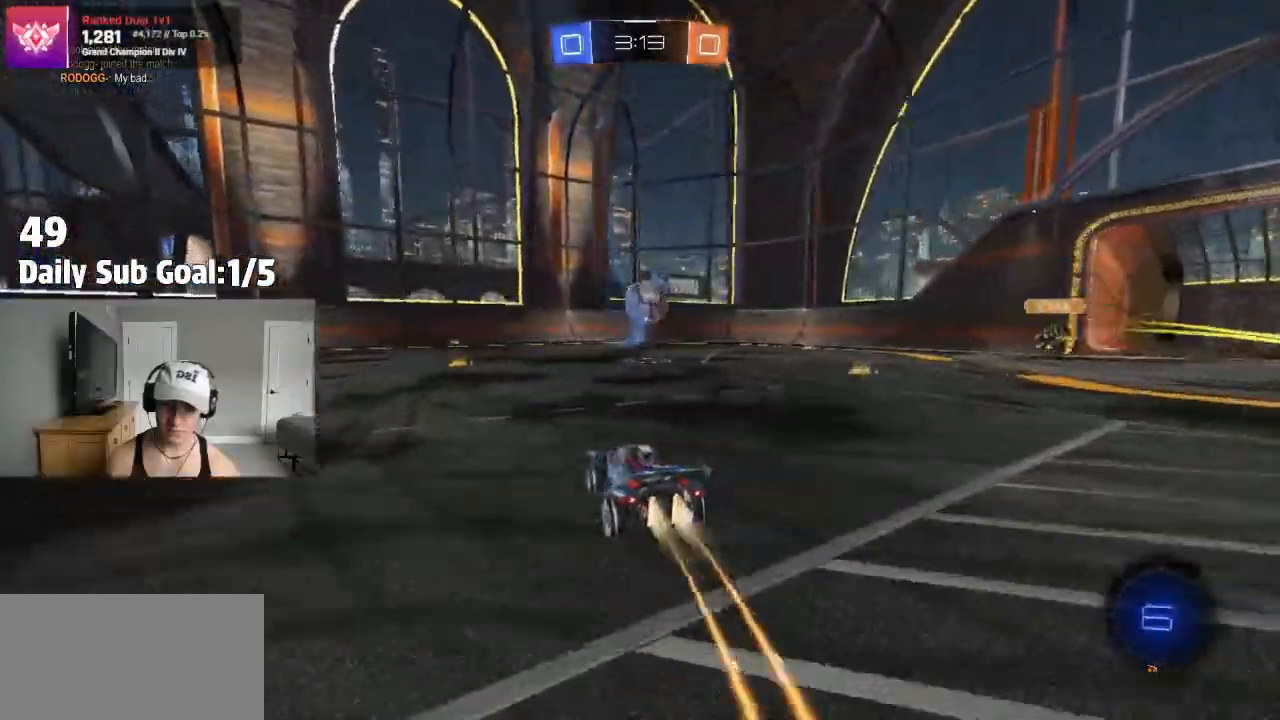
{"buttons": ["CROSS", "L1", "R2"], "left_stick": "left", "right_stick": "center", "events": [[50, "left_stick", "left"], [200, "R2", "up"], [417, "CROSS", "down"], [450, "CROSS", "up"], [450, "L1", "down"], [467, "R2", "down"], [483, "CROSS", "down"]]}
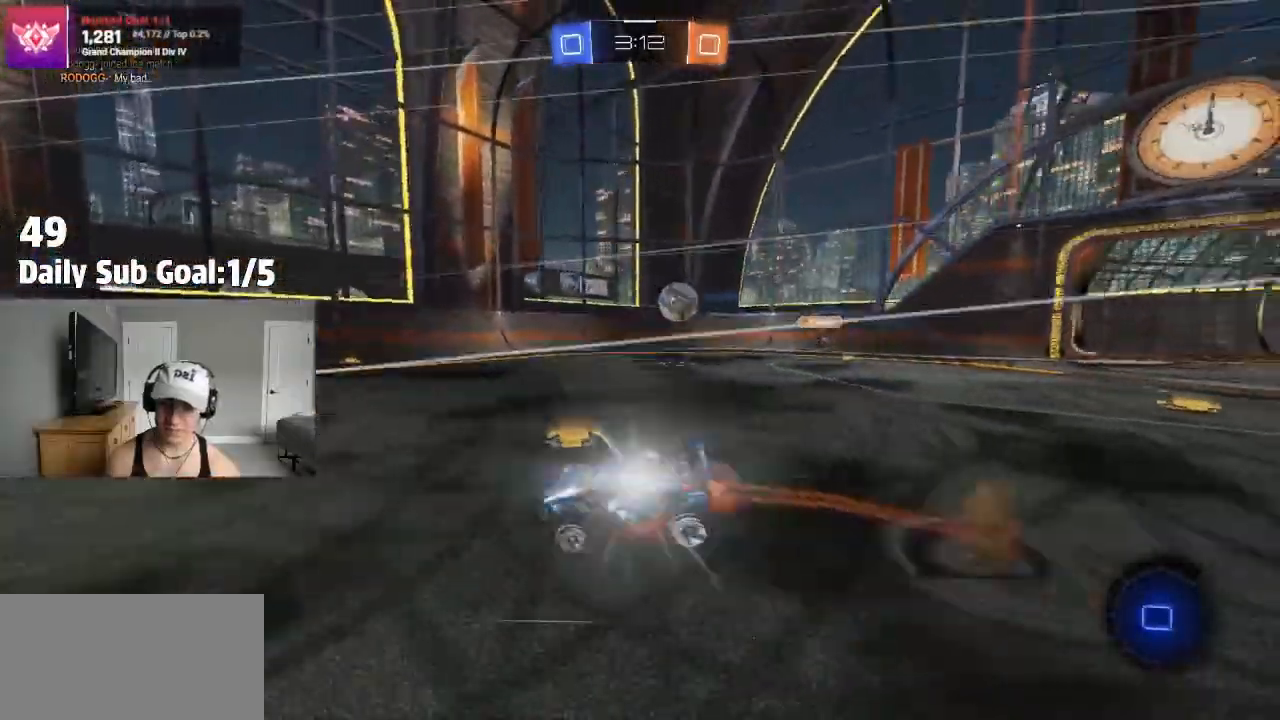
{"buttons": ["R2"], "left_stick": "center", "right_stick": "center", "events": [[83, "left_stick", "down"], [100, "CROSS", "up"], [150, "TRIANGLE", "down"], [183, "R2", "up"], [250, "TRIANGLE", "up"], [250, "left_stick", "center"], [283, "R2", "down"], [300, "L1", "up"]]}
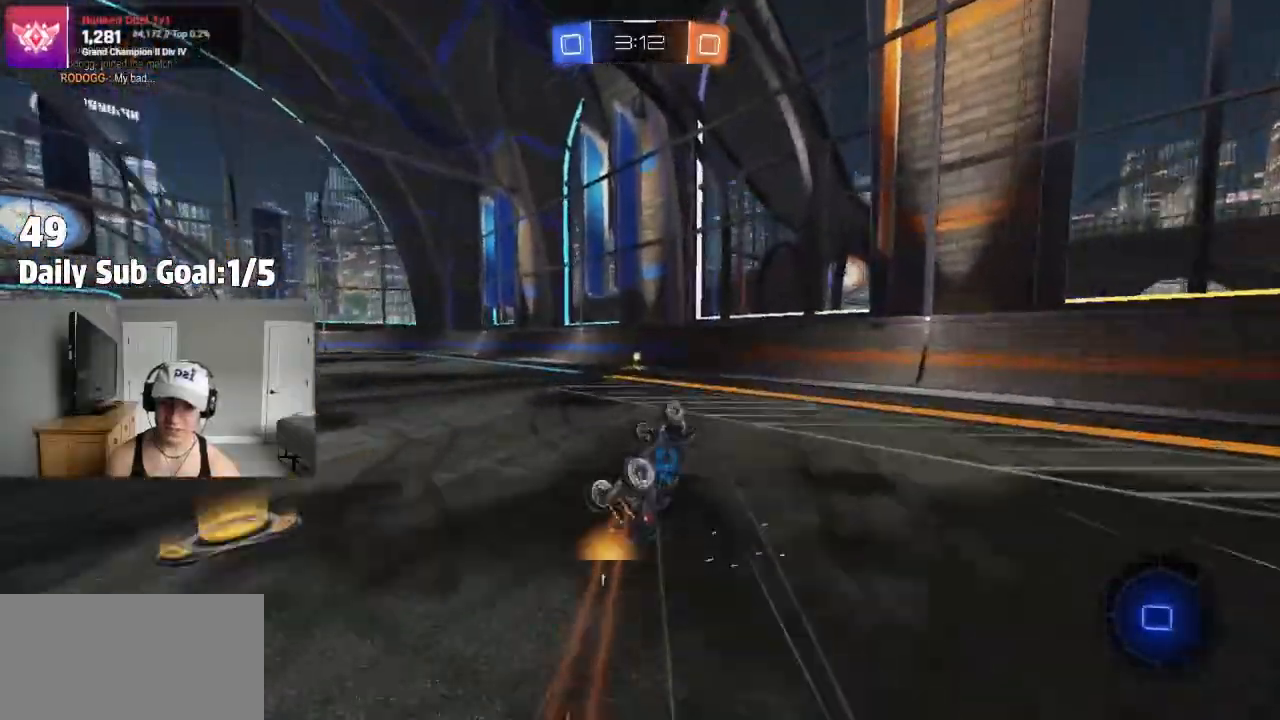
{"buttons": ["R2"], "left_stick": "center", "right_stick": "center", "events": [[283, "L1", "down"], [283, "left_stick", "left"], [333, "TRIANGLE", "down"], [383, "L1", "up"], [400, "left_stick", "center"], [483, "TRIANGLE", "up"]]}
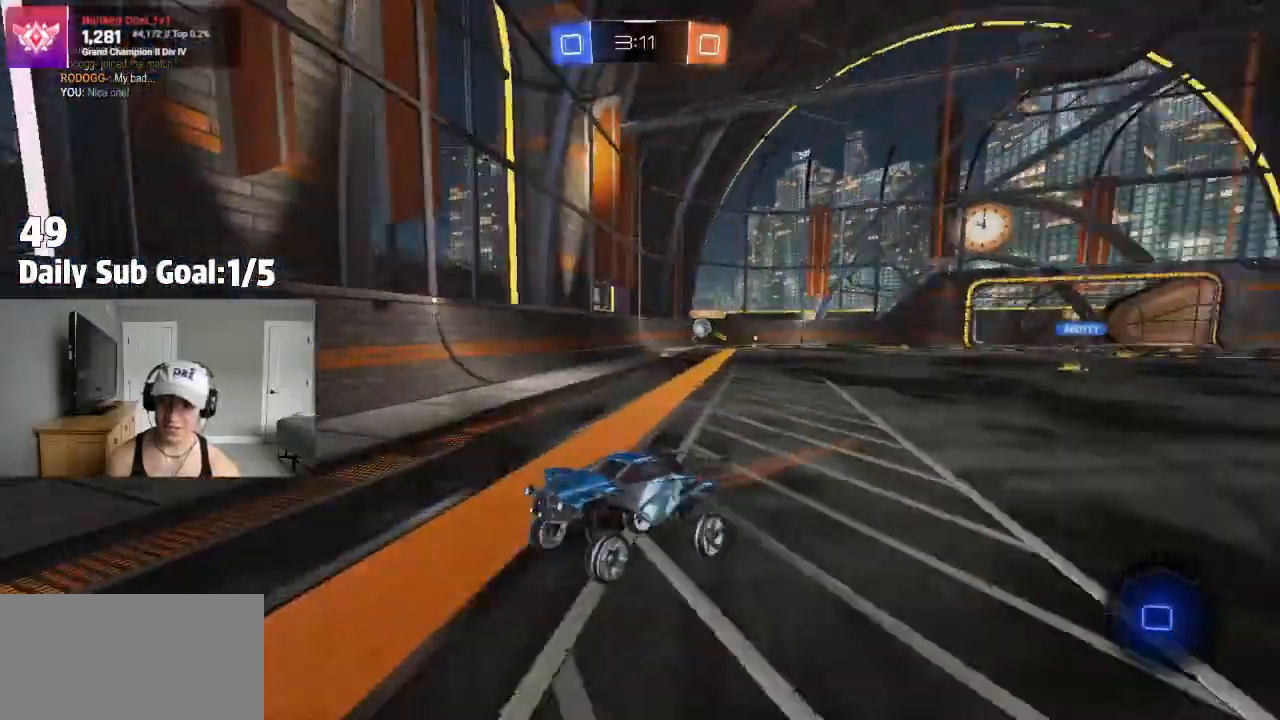
{"buttons": ["R2"], "left_stick": "center", "right_stick": "center", "events": [[33, "R2", "up"], [67, "left_stick", "left"], [150, "R2", "down"], [450, "left_stick", "center"]]}
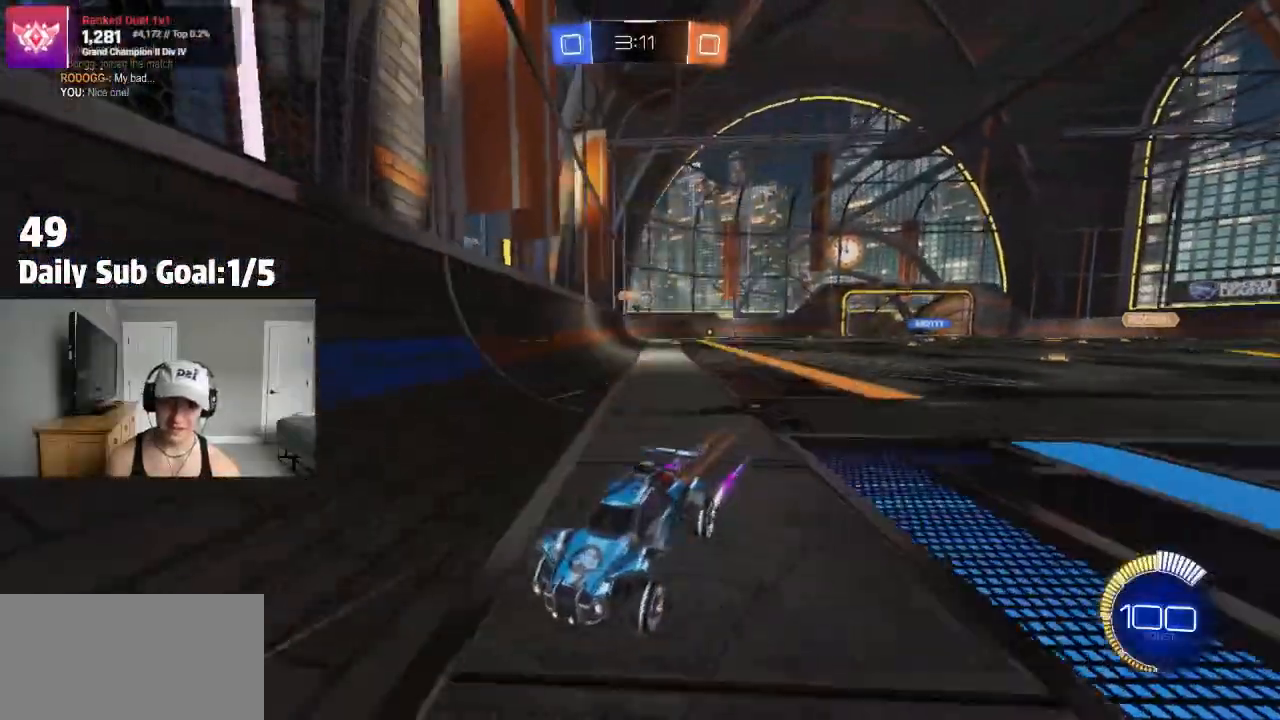
{"buttons": ["R2"], "left_stick": "left", "right_stick": "center", "events": [[33, "left_stick", "left"], [150, "L1", "down"], [383, "L1", "up"]]}
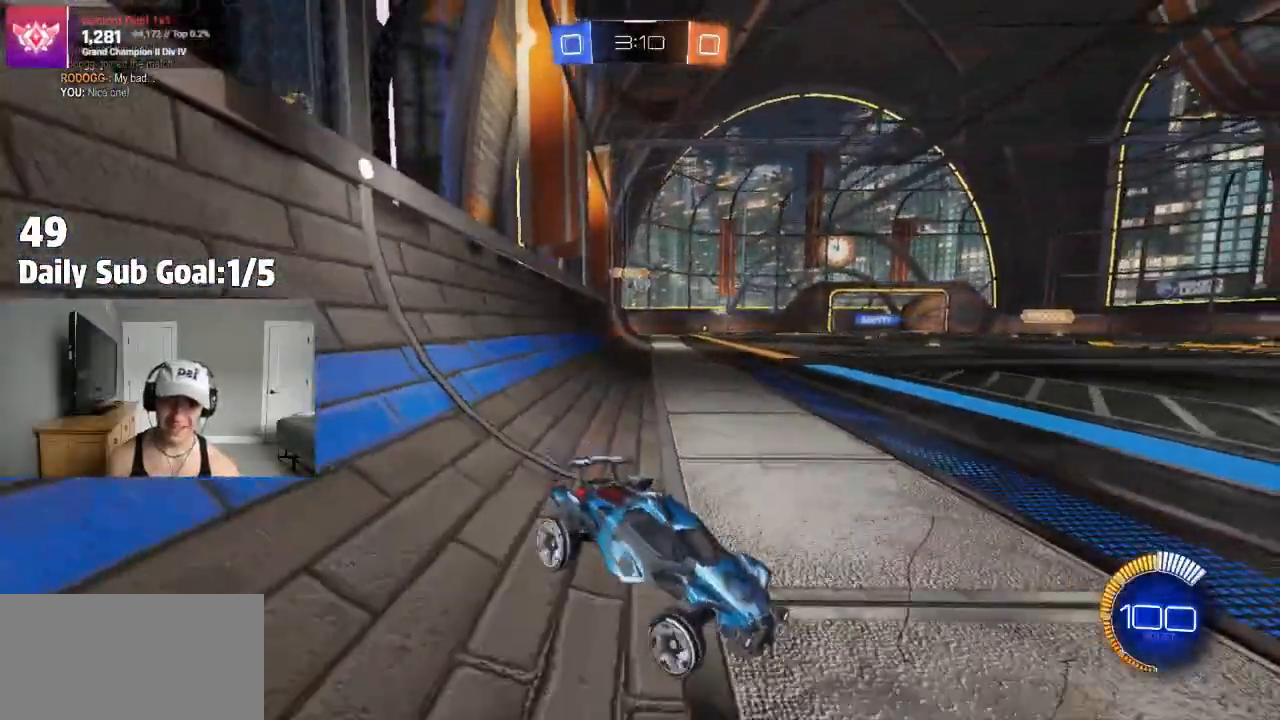
{"buttons": ["R2"], "left_stick": "up-left", "right_stick": "center", "events": [[83, "left_stick", "up-left"]]}
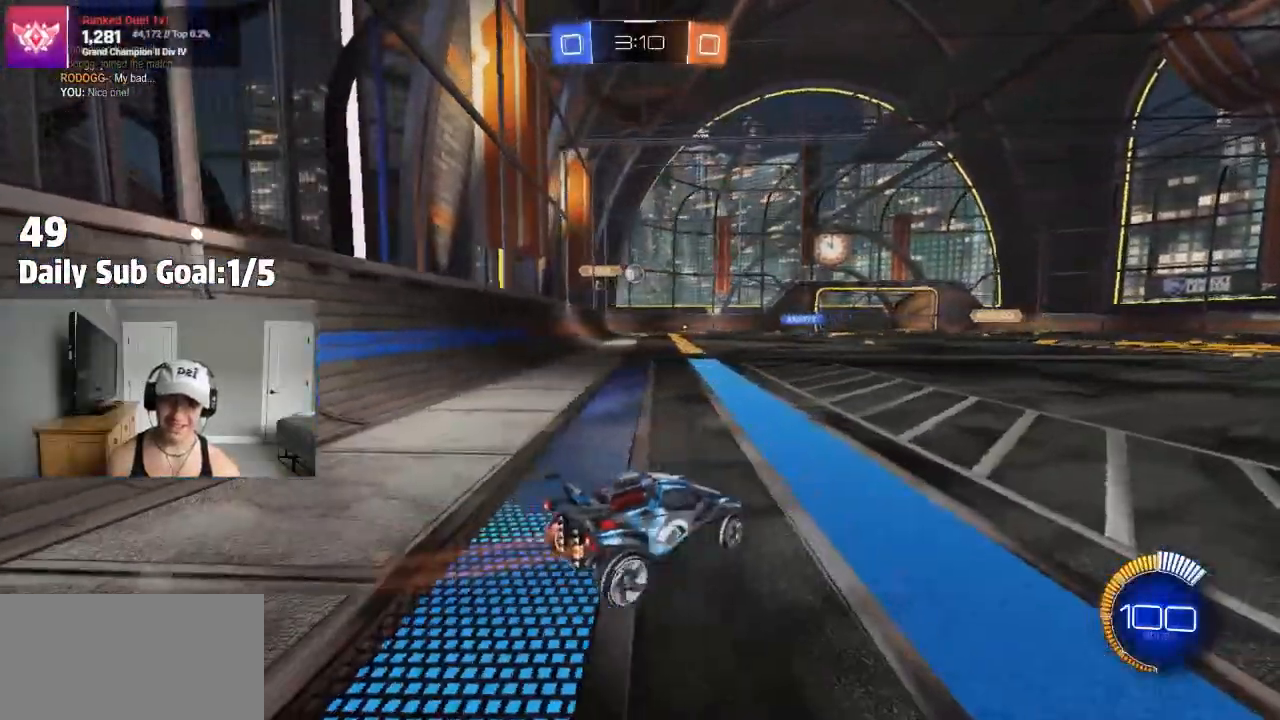
{"buttons": [], "left_stick": "left", "right_stick": "center", "events": [[33, "left_stick", "center"], [200, "left_stick", "up-left"], [283, "R2", "up"], [317, "left_stick", "center"], [383, "R2", "down"], [433, "R2", "up"], [483, "left_stick", "left"]]}
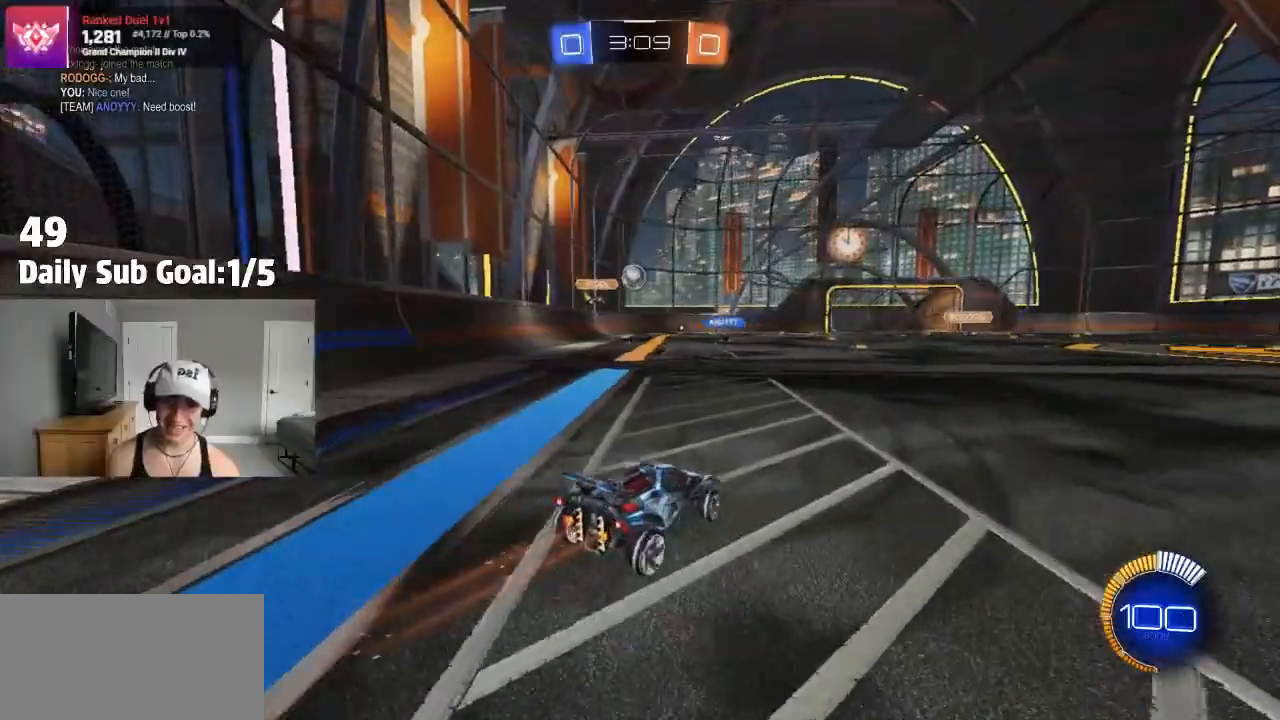
{"buttons": [], "left_stick": "right", "right_stick": "center", "events": [[100, "left_stick", "right"]]}
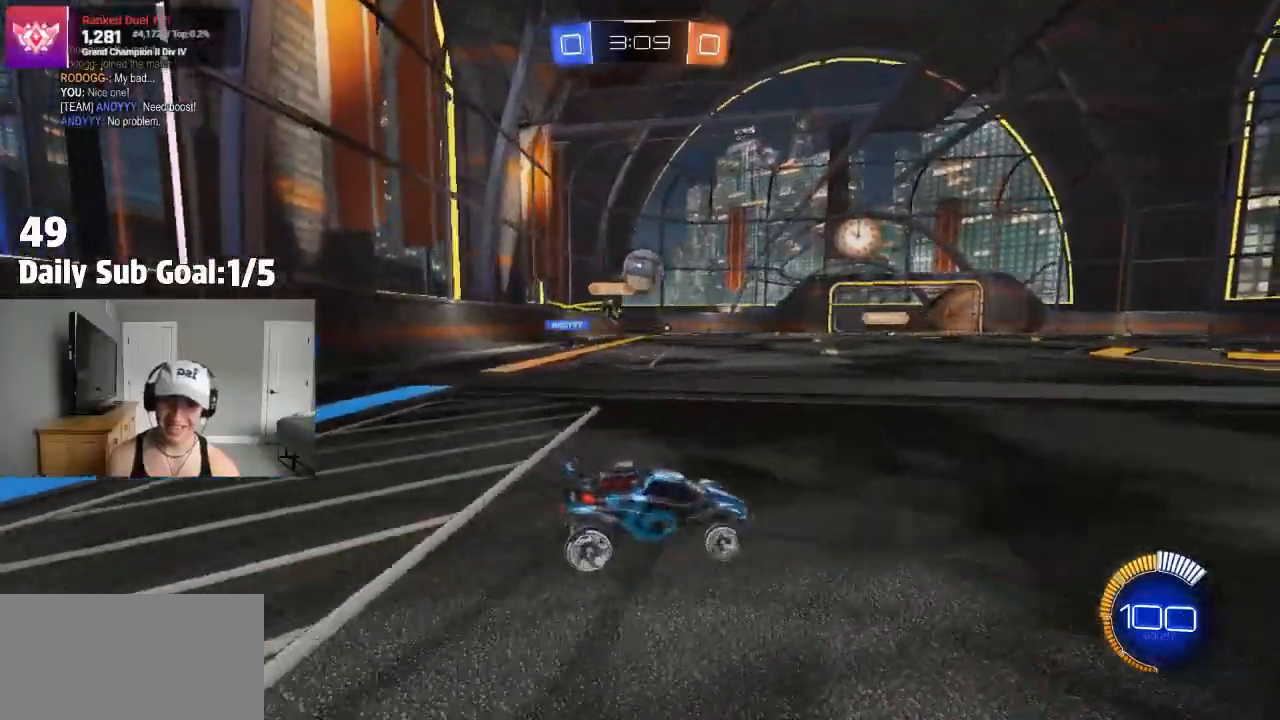
{"buttons": ["CROSS", "R2"], "left_stick": "left", "right_stick": "center", "events": [[83, "R2", "down"], [117, "left_stick", "center"], [283, "left_stick", "right"], [367, "left_stick", "center"], [400, "CROSS", "down"], [417, "left_stick", "left"]]}
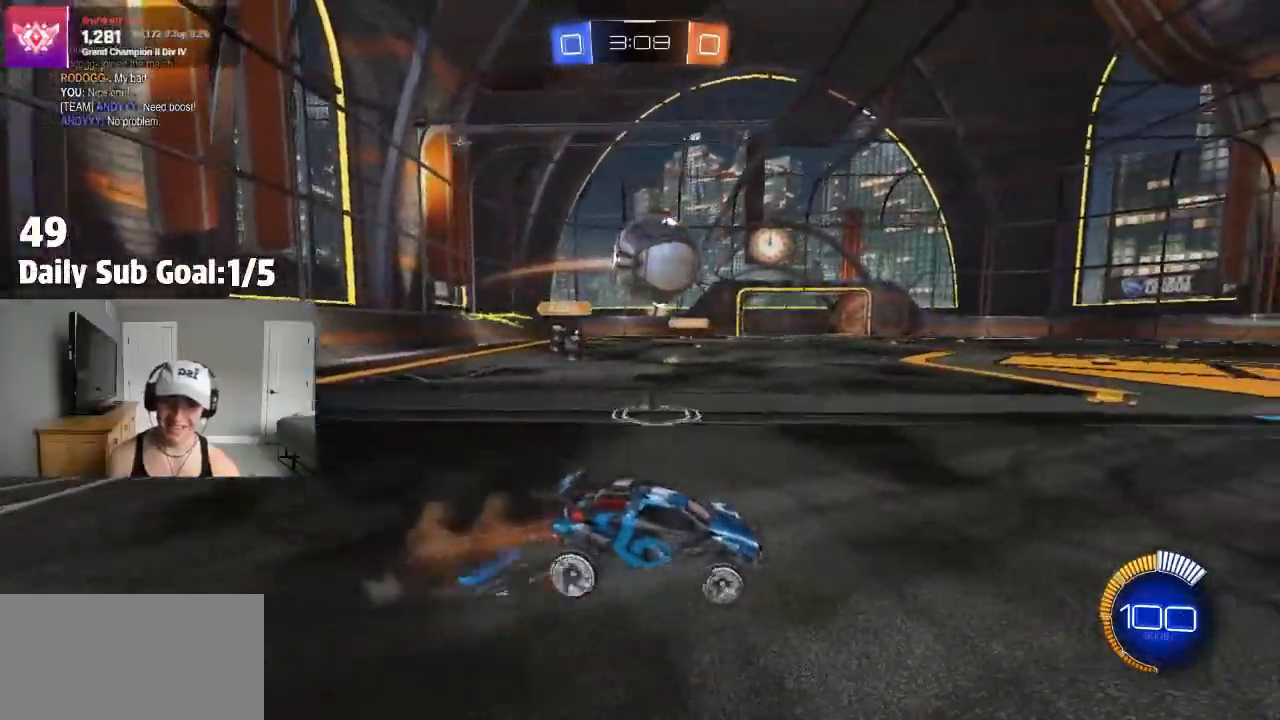
{"buttons": ["CROSS", "L1", "R2"], "left_stick": "down-left", "right_stick": "center", "events": [[50, "left_stick", "center"], [133, "CROSS", "up"], [200, "left_stick", "up-left"], [267, "CROSS", "down"], [333, "R2", "up"], [367, "left_stick", "down-right"], [400, "R2", "down"], [500, "L1", "down"], [500, "left_stick", "down-left"]]}
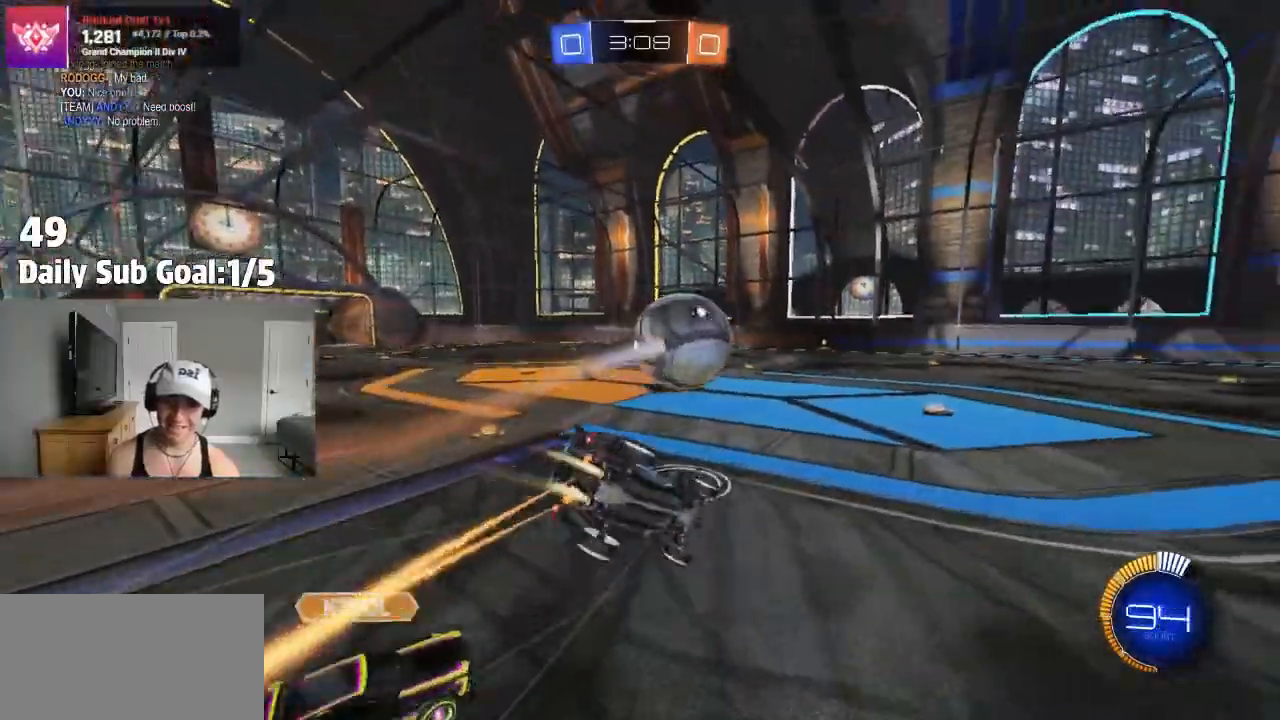
{"buttons": ["CROSS", "L1"], "left_stick": "left", "right_stick": "center", "events": [[33, "R2", "up"], [233, "L1", "up"], [250, "left_stick", "left"], [367, "L1", "down"], [450, "L1", "up"], [500, "L1", "down"]]}
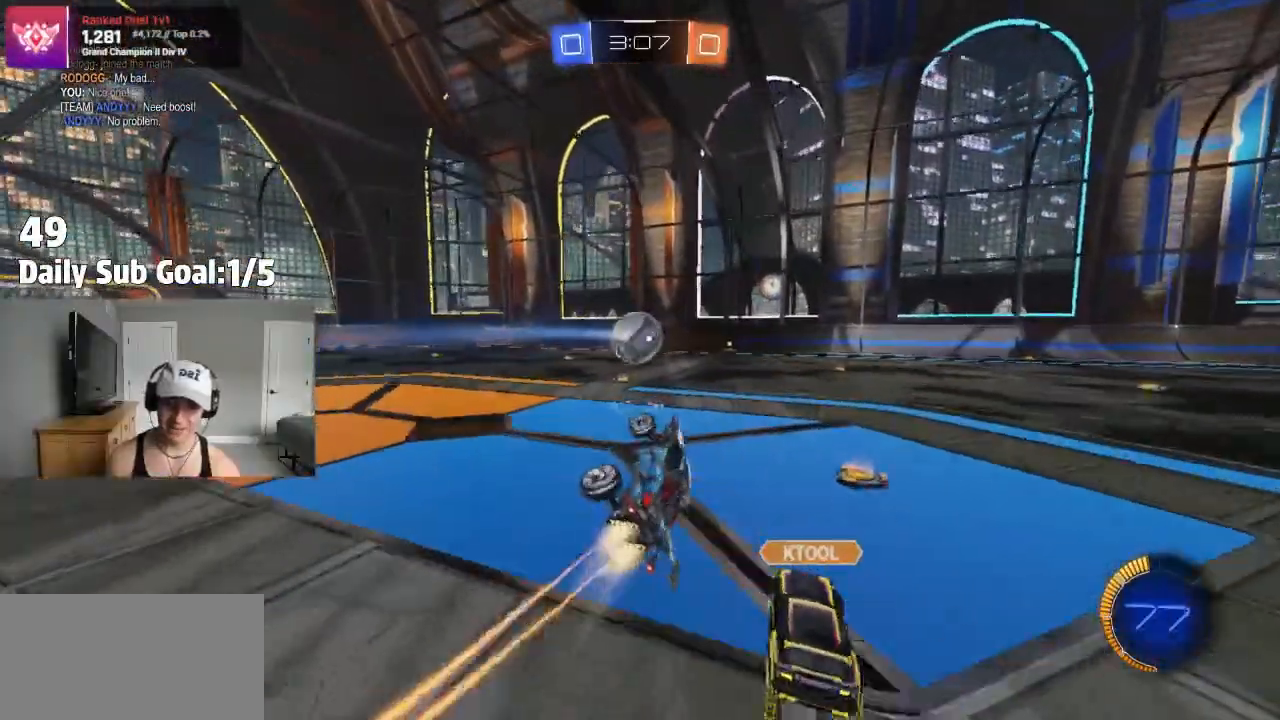
{"buttons": ["R2"], "left_stick": "center", "right_stick": "center", "events": [[83, "left_stick", "center"], [133, "L1", "up"], [217, "left_stick", "down-right"], [350, "left_stick", "center"], [383, "R2", "down"], [433, "CROSS", "up"]]}
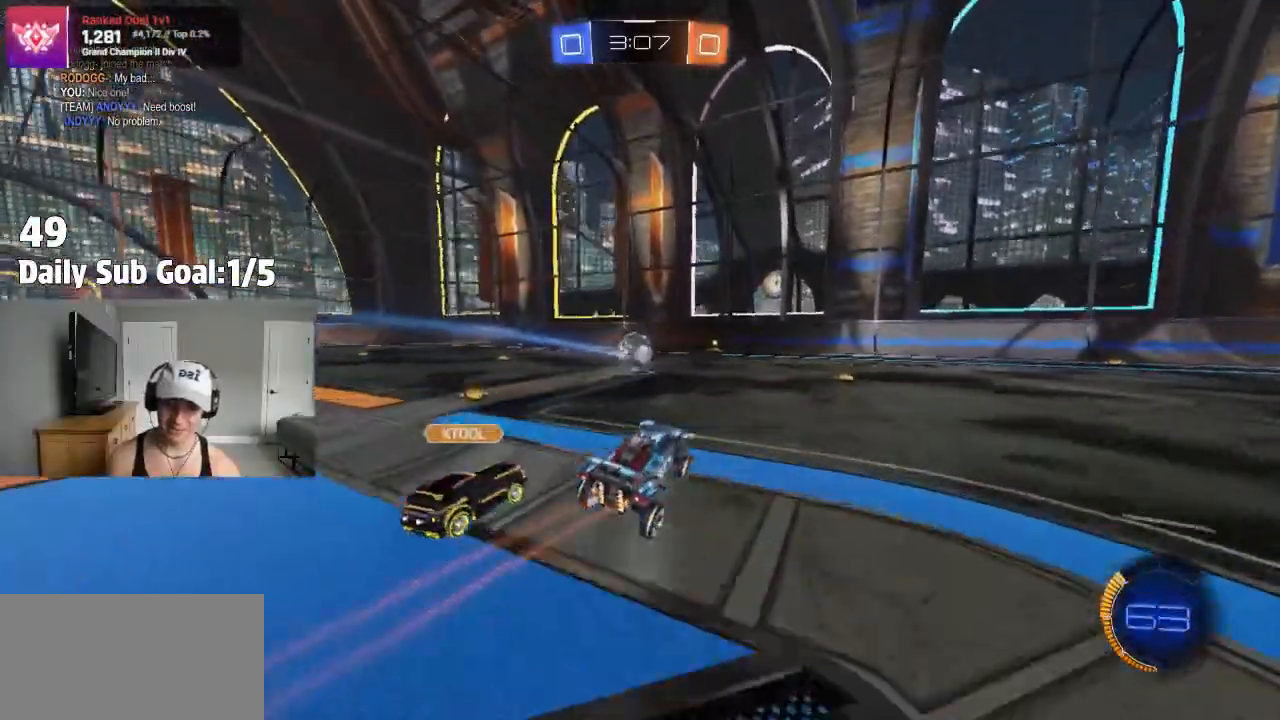
{"buttons": [], "left_stick": "center", "right_stick": "center", "events": [[17, "left_stick", "down-left"], [133, "left_stick", "center"], [283, "left_stick", "right"], [300, "R2", "up"], [417, "left_stick", "center"]]}
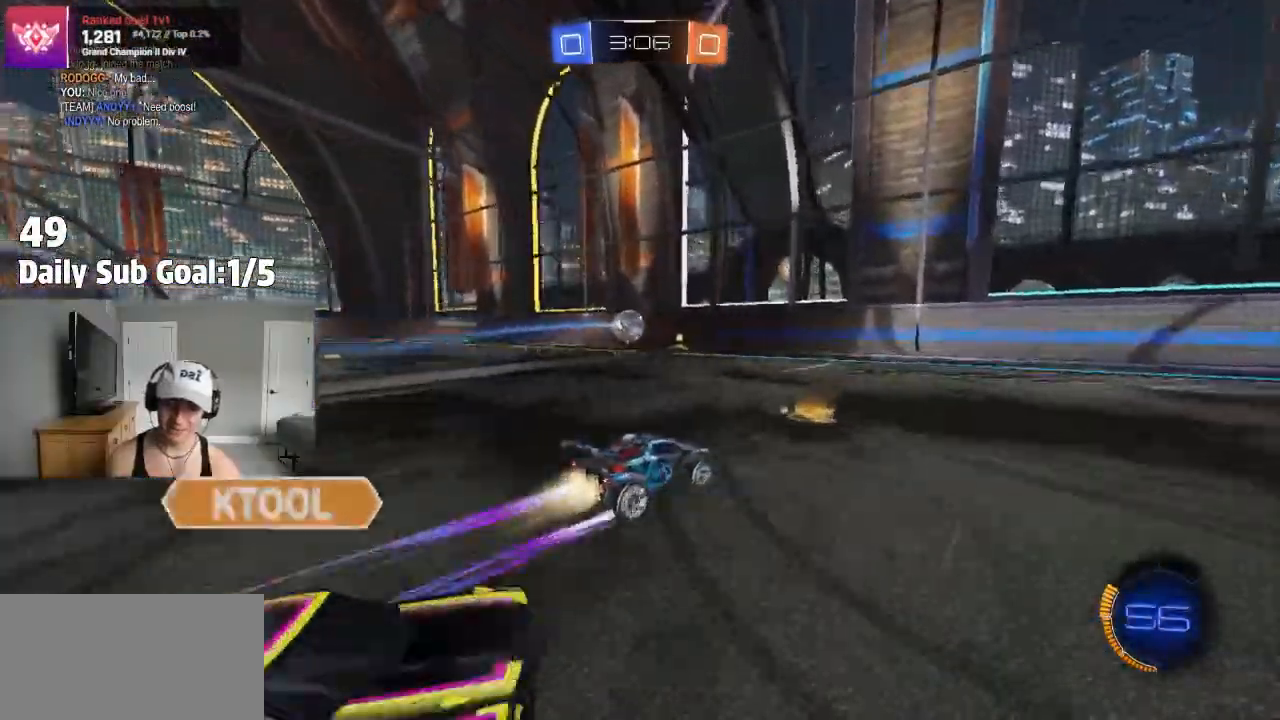
{"buttons": ["R2"], "left_stick": "left", "right_stick": "center", "events": [[67, "R2", "down"], [117, "left_stick", "left"], [233, "left_stick", "center"], [267, "R2", "up"], [317, "R2", "down"], [483, "left_stick", "left"]]}
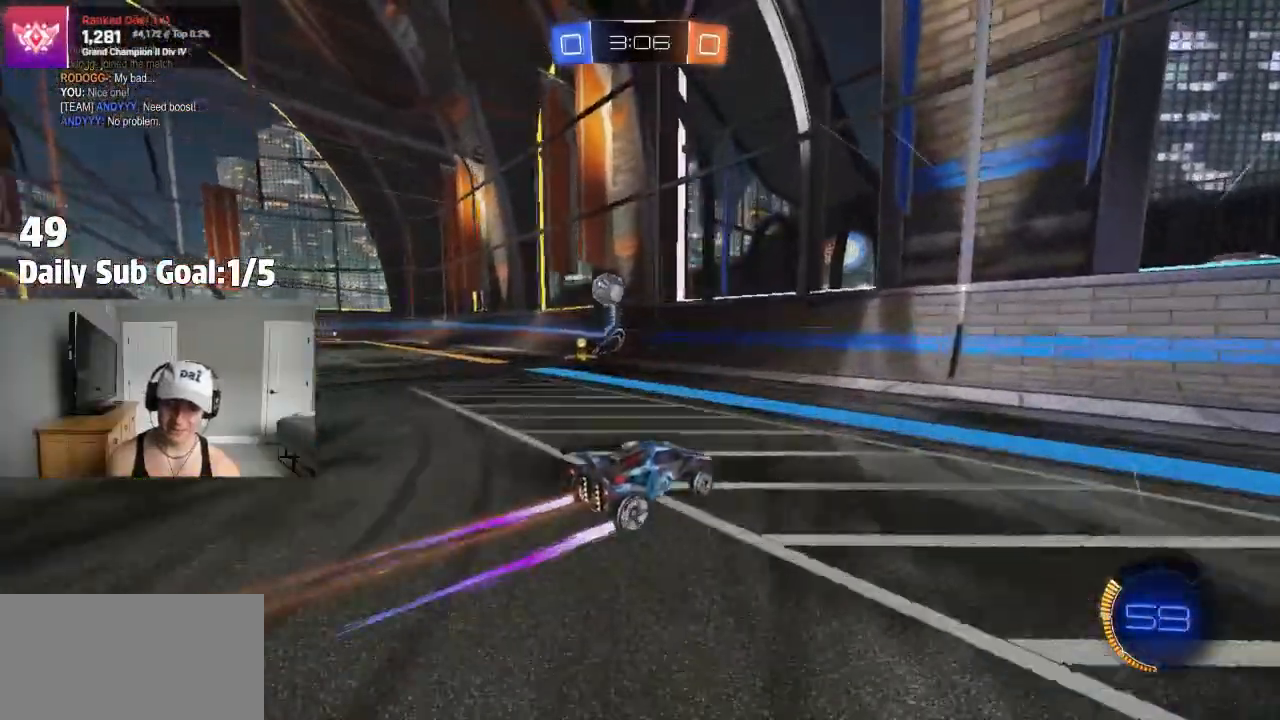
{"buttons": ["R2"], "left_stick": "center", "right_stick": "center", "events": [[283, "left_stick", "center"]]}
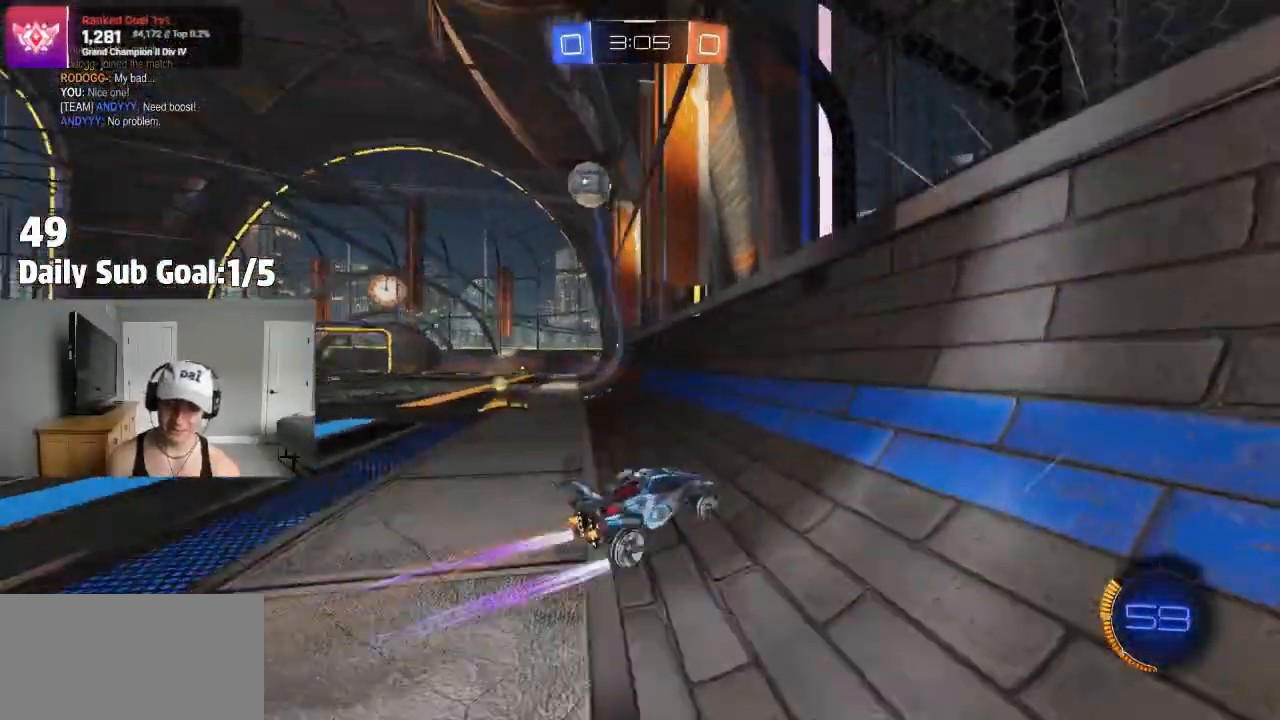
{"buttons": ["R2"], "left_stick": "center", "right_stick": "center", "events": [[200, "left_stick", "left"], [250, "R2", "up"], [367, "left_stick", "center"], [433, "R2", "down"]]}
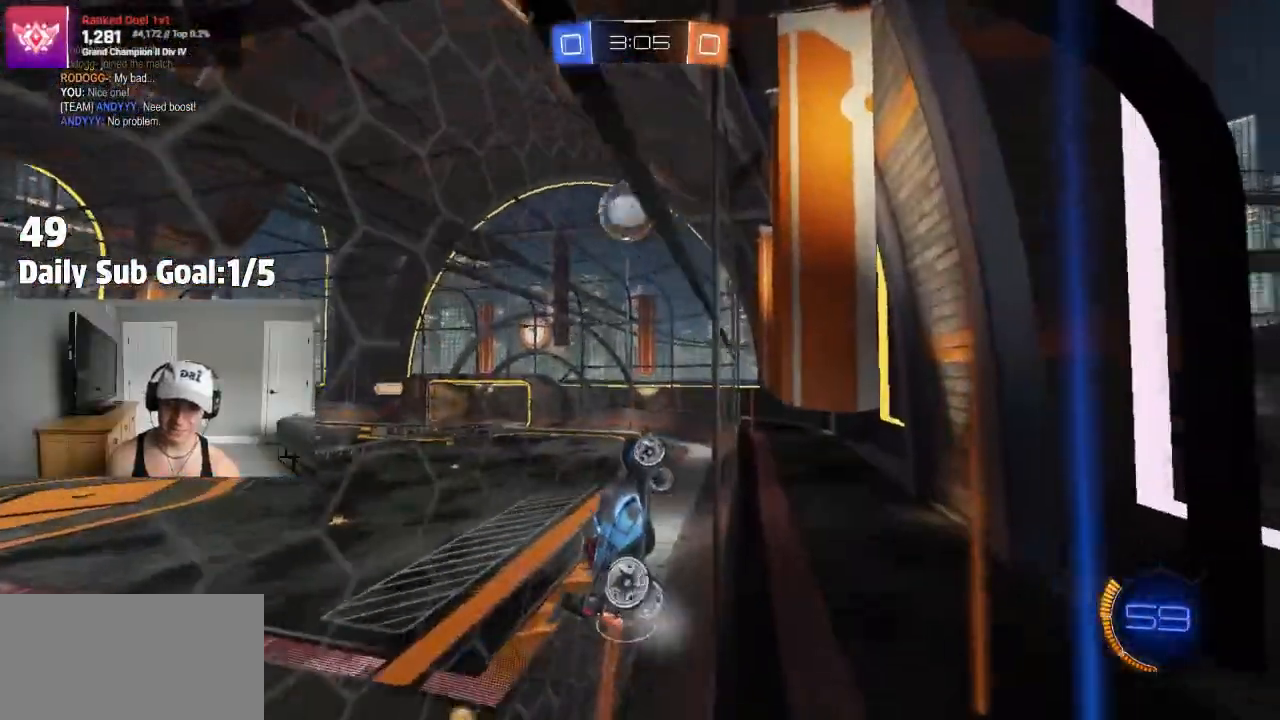
{"buttons": ["CROSS", "L1", "R2"], "left_stick": "right", "right_stick": "center", "events": [[50, "left_stick", "left"], [183, "left_stick", "center"], [233, "CROSS", "down"], [250, "left_stick", "down"], [300, "R2", "up"], [383, "L1", "down"], [450, "R2", "down"], [450, "left_stick", "right"]]}
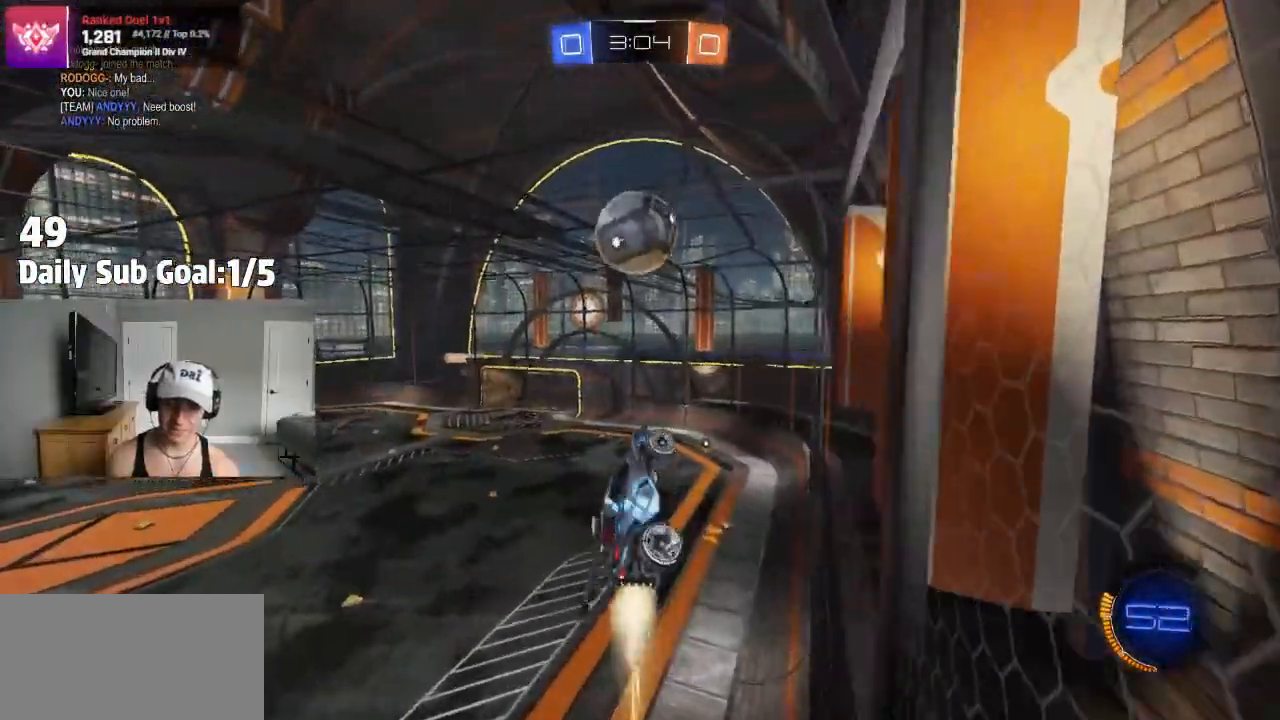
{"buttons": ["CROSS"], "left_stick": "down", "right_stick": "center", "events": [[117, "L1", "up"], [150, "left_stick", "center"], [200, "R2", "up"], [217, "CROSS", "up"], [250, "left_stick", "up"], [283, "CROSS", "down"], [317, "L3", "down"], [367, "left_stick", "down"], [400, "L3", "up"]]}
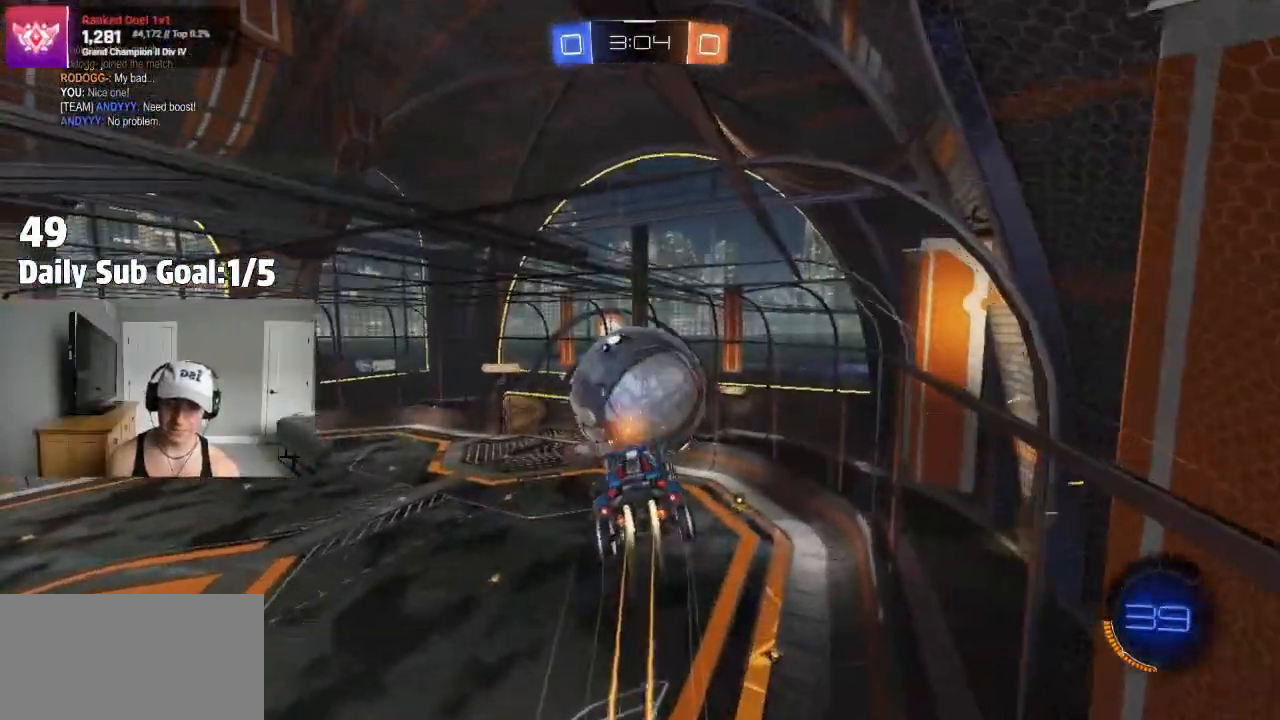
{"buttons": [], "left_stick": "right", "right_stick": "center", "events": [[17, "R2", "down"], [50, "left_stick", "center"], [67, "R2", "up"], [83, "CROSS", "up"], [483, "left_stick", "right"]]}
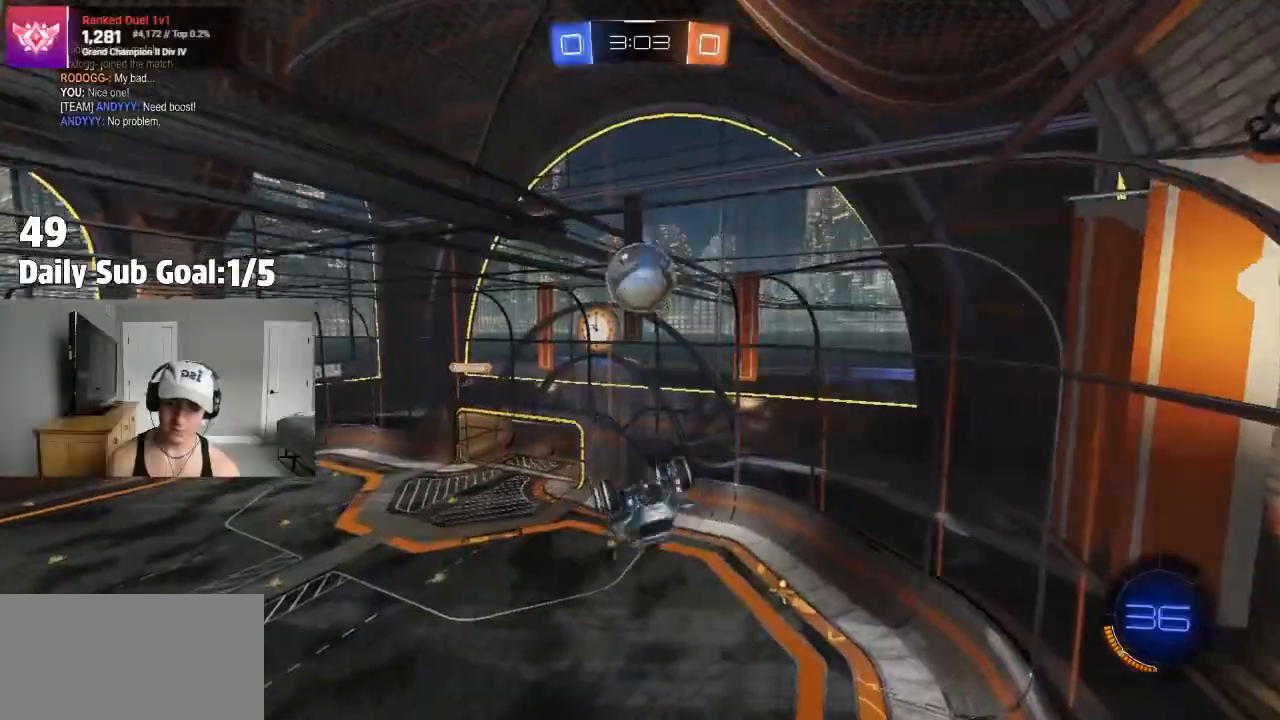
{"buttons": ["R2"], "left_stick": "down-left", "right_stick": "center", "events": [[133, "left_stick", "up-left"], [300, "left_stick", "left"], [450, "R2", "down"], [450, "left_stick", "down-left"]]}
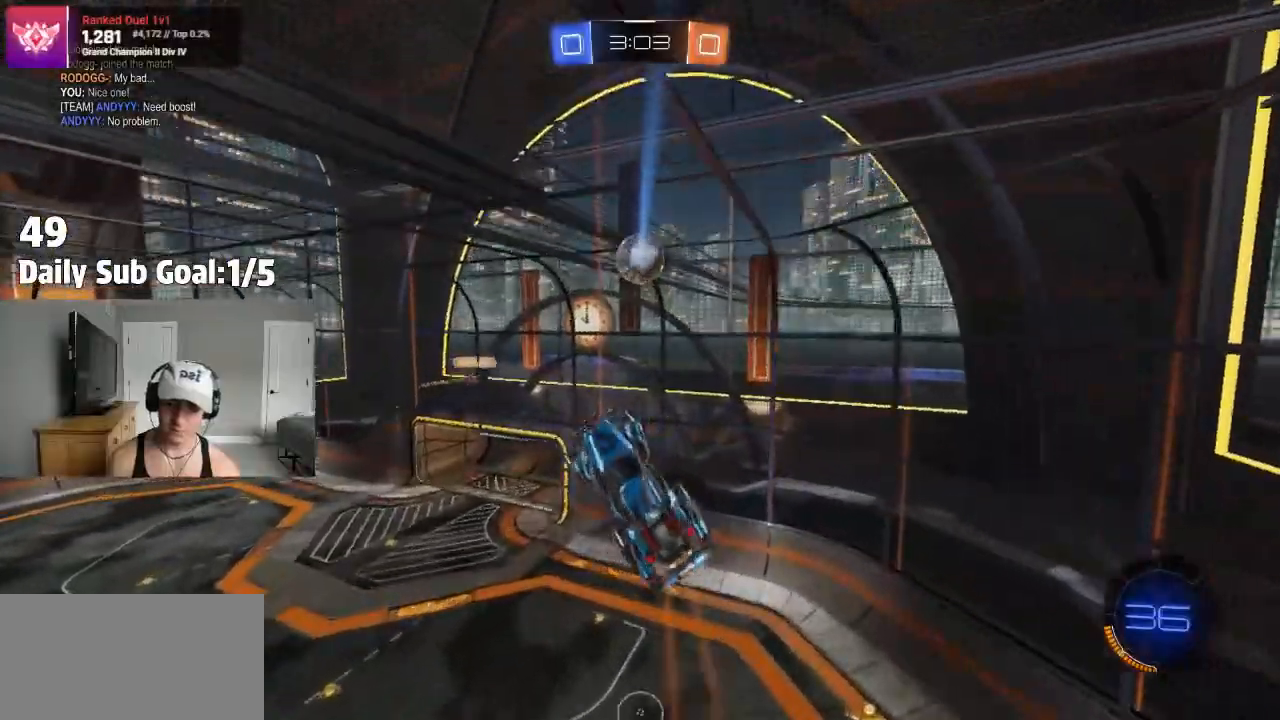
{"buttons": ["R1"], "left_stick": "center", "right_stick": "center", "events": [[50, "left_stick", "center"], [183, "R2", "up"], [183, "left_stick", "up"], [300, "left_stick", "center"], [500, "R1", "down"]]}
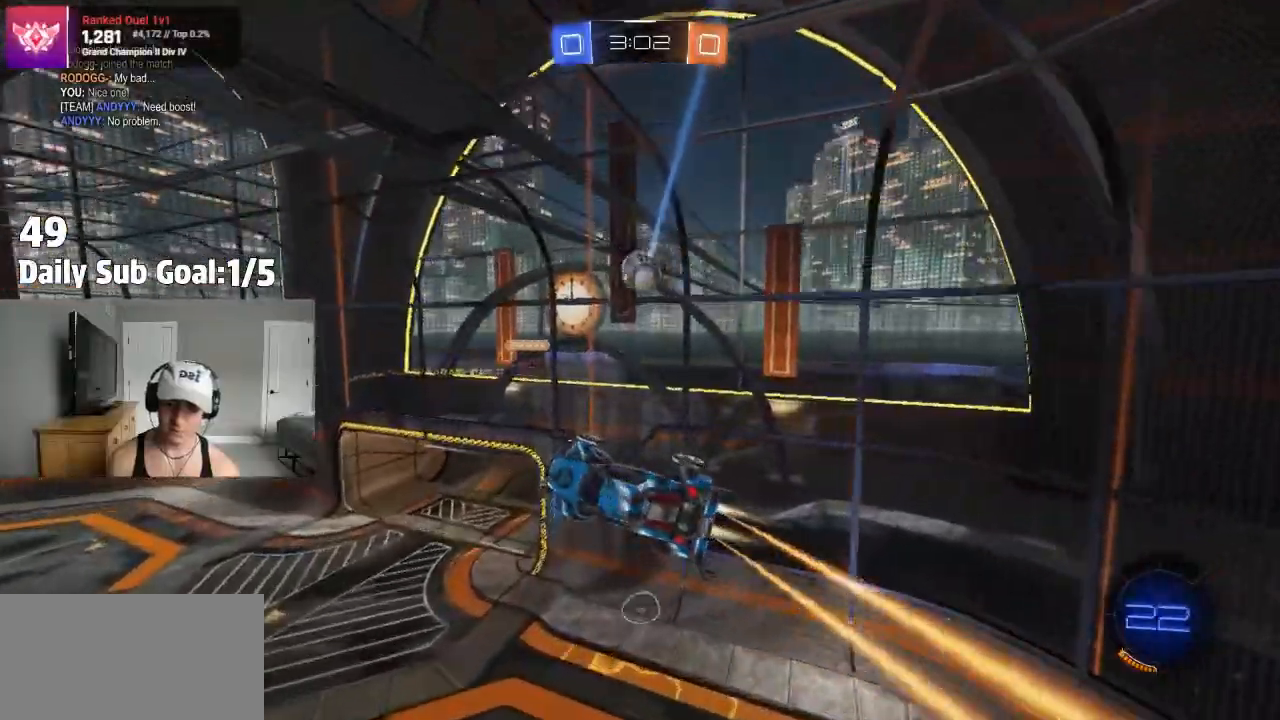
{"buttons": ["R2"], "left_stick": "up", "right_stick": "center", "events": [[117, "R1", "up"], [217, "R1", "down"], [467, "R1", "up"], [467, "left_stick", "up"], [483, "R2", "down"]]}
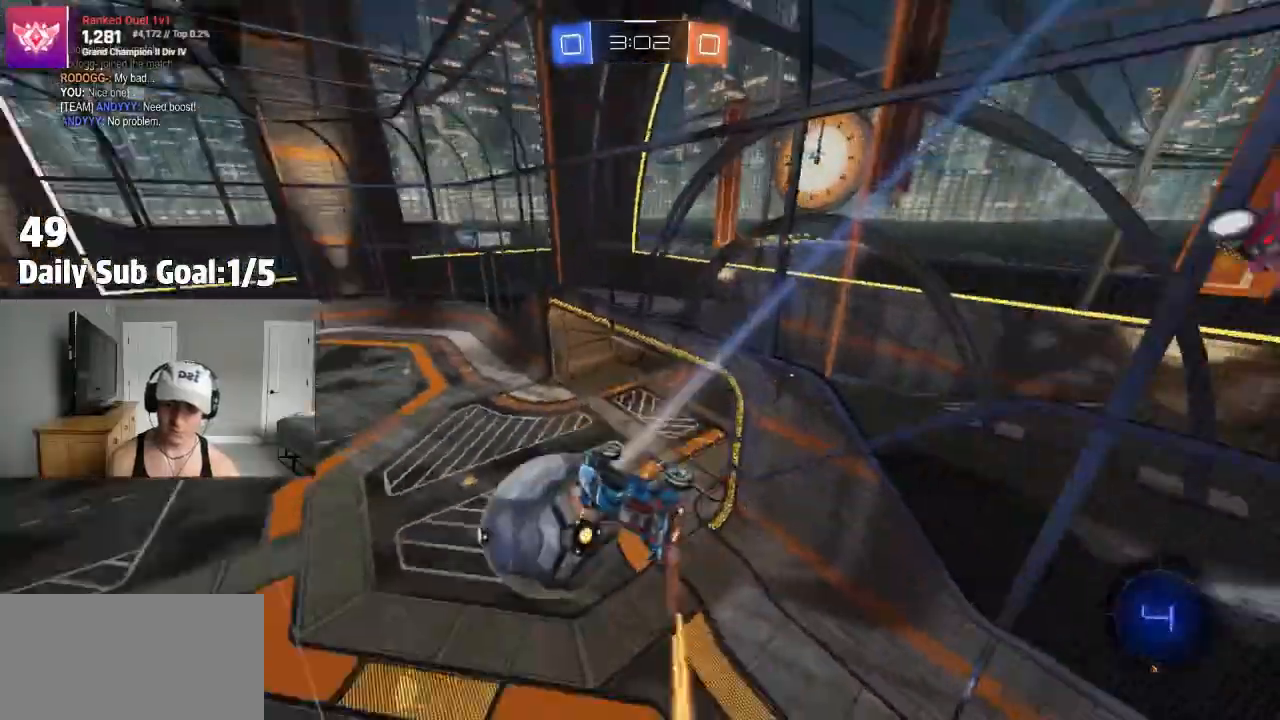
{"buttons": ["R2"], "left_stick": "up-right", "right_stick": "center", "events": [[133, "left_stick", "center"], [283, "left_stick", "up-right"]]}